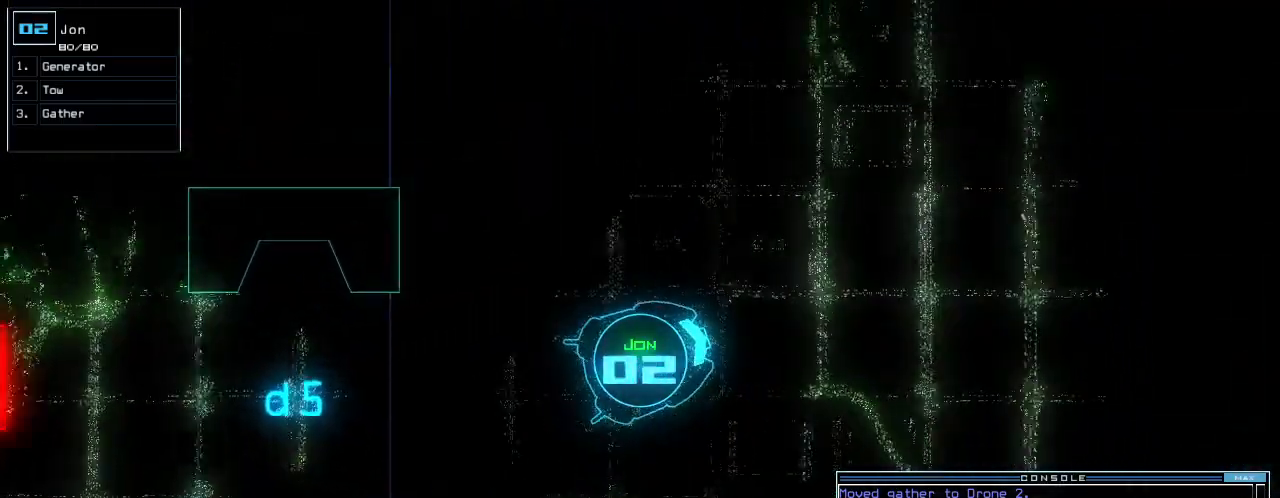
Gameplay with keyboard; each line is a JSON object with the keys held at the frame after it. "events" lists presses ("down") and releases ("up") of ".", "0", "1", "2", "3", "4", "5", "6", "7", "8", "9", "a", "b", "backspace", "c", "caps_lock", "comma", "ctrl_l", "ctrl_r", "d", "down", "e", "equals", "escape", "f", "f8", "g", "h", "i", "j", "k", "l", "left", "m", "minus", "n", "o", "p", "q", "quote", "r", "return", "right", "s", "semicolon", "shift_l", "shift_r", "space", "t", "tab", "tilde", "u", "up", "v", "w", "x", "y" and "z" between this image and that frame as [ms after this image, input, new state], when the widget could be followed in between. No other keys are recorded. Mouse input is not recorded. Not read: other_keys.
{"keys": ["up"], "events": []}
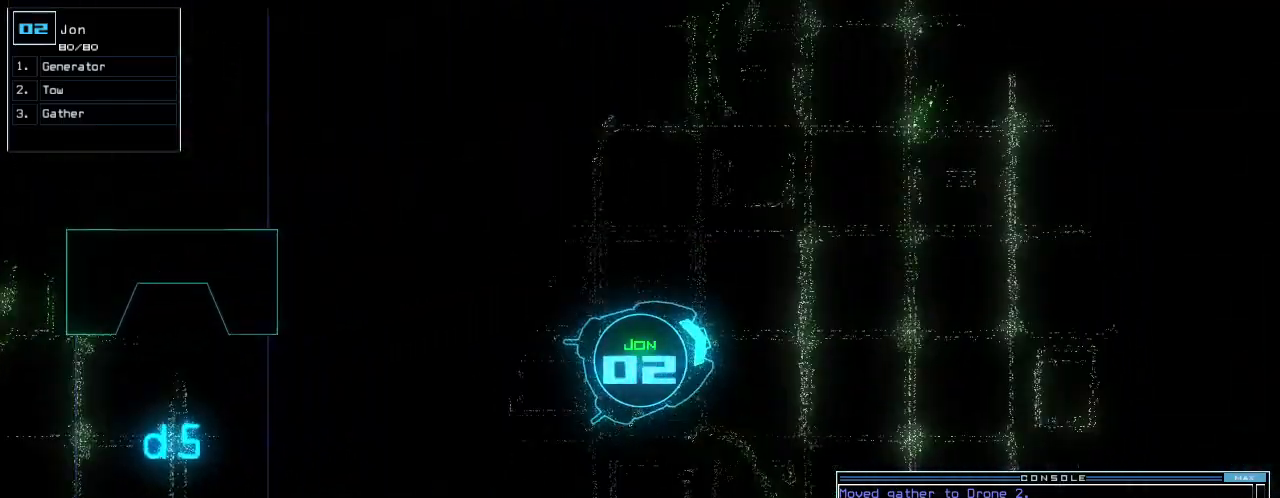
{"keys": ["up"], "events": []}
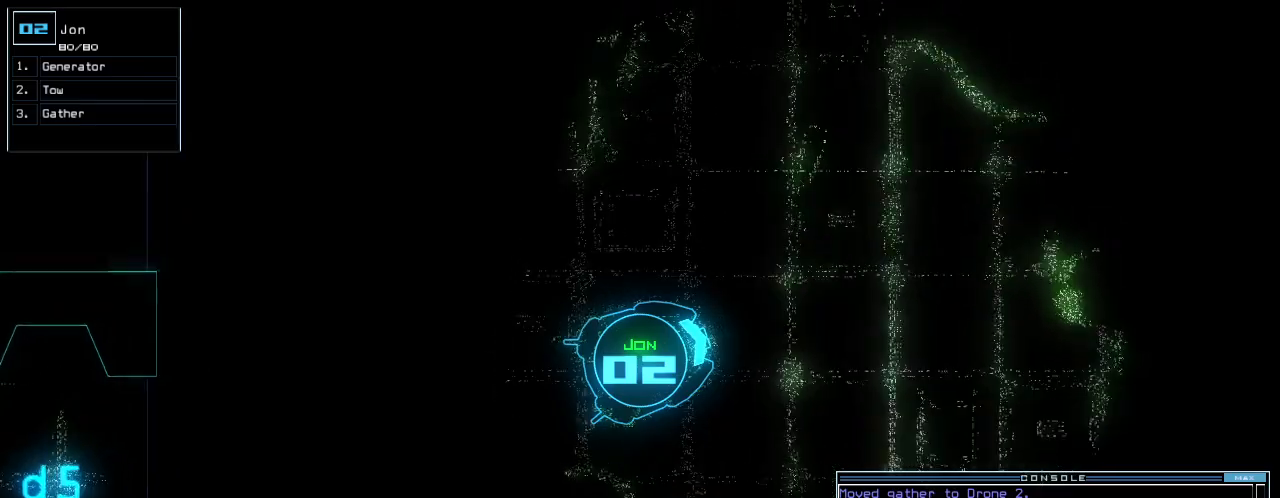
{"keys": ["up"], "events": [[100, "right", "down"], [160, "comma", "down"], [200, "right", "up"], [240, "comma", "up"], [400, "right", "down"], [480, "right", "up"]]}
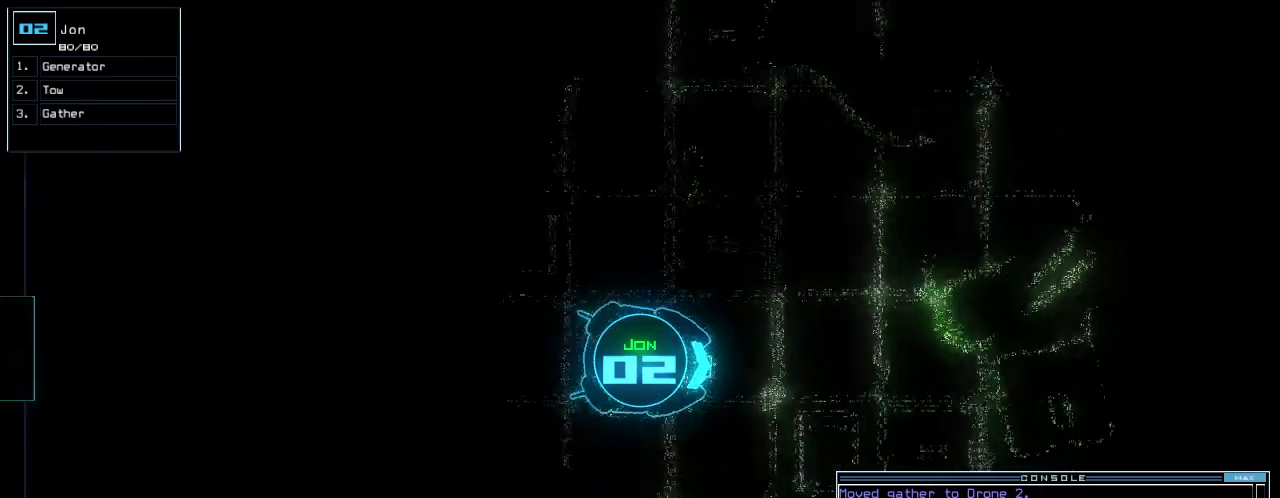
{"keys": ["up"], "events": [[300, "x", "down"], [380, "x", "up"], [420, "z", "down"], [500, "z", "up"]]}
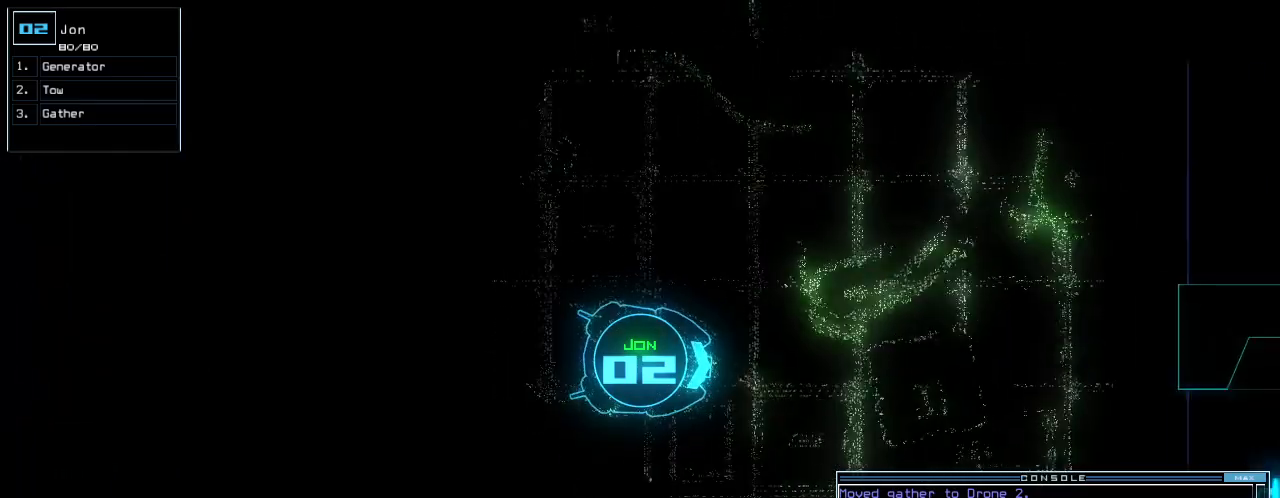
{"keys": ["up"], "events": [[80, "left", "down"], [80, "shift_l", "down"], [160, "left", "up"], [220, "shift_l", "up"], [280, "right", "down"], [440, "right", "up"]]}
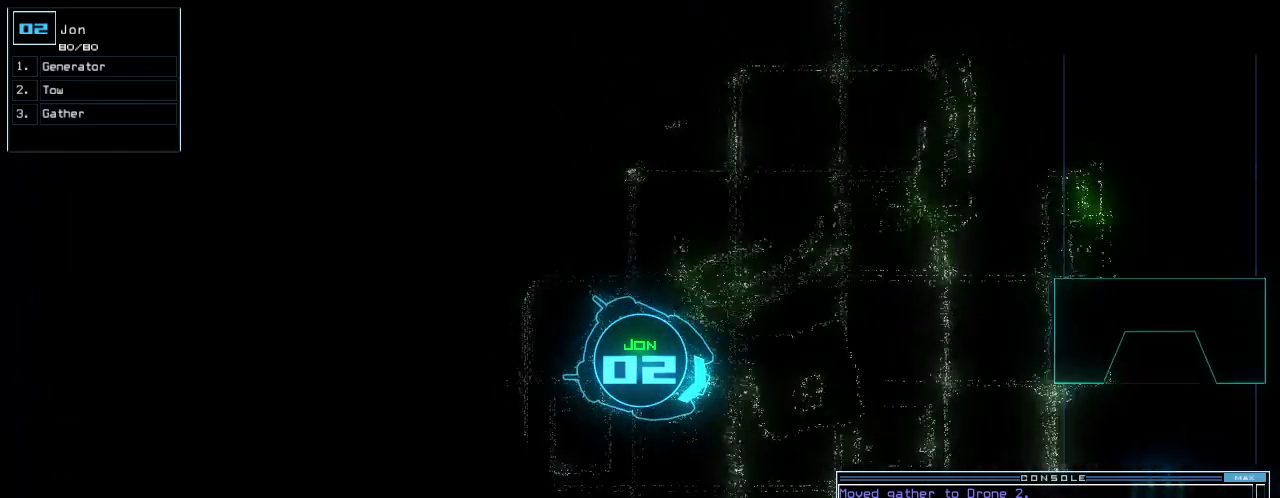
{"keys": ["up"], "events": [[100, "right", "down"], [140, "right", "up"]]}
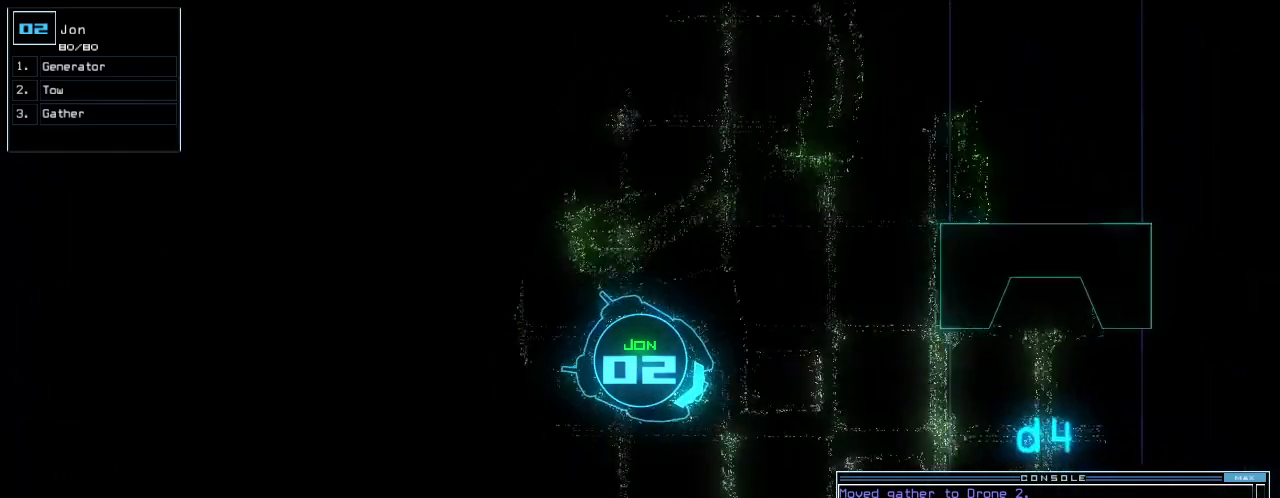
{"keys": ["up"], "events": [[380, "left", "down"], [400, "left", "up"]]}
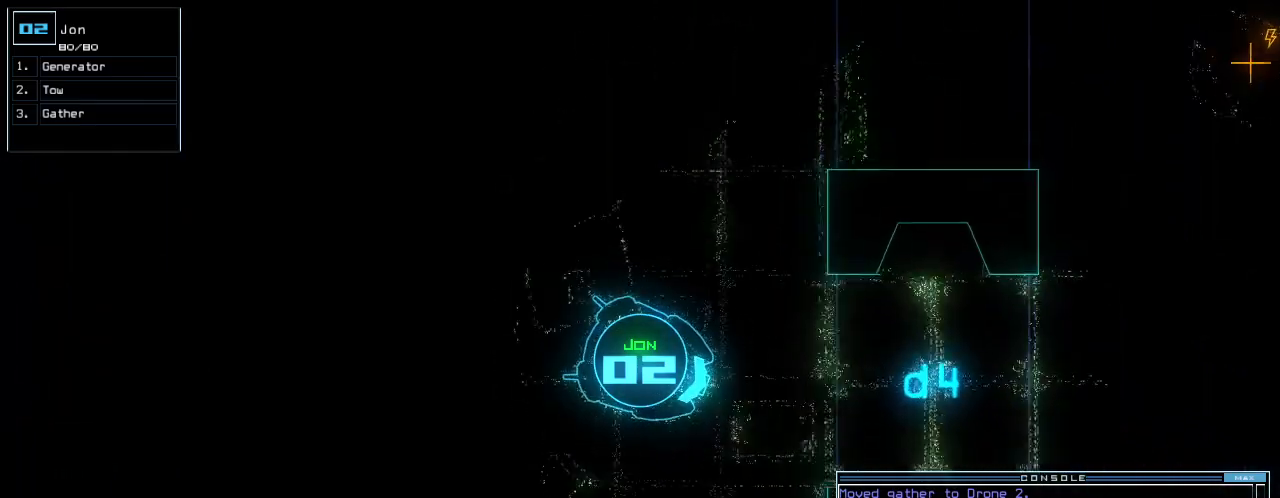
{"keys": ["up"], "events": [[140, "left", "down"], [200, "left", "up"], [220, "left", "down"], [300, "left", "up"]]}
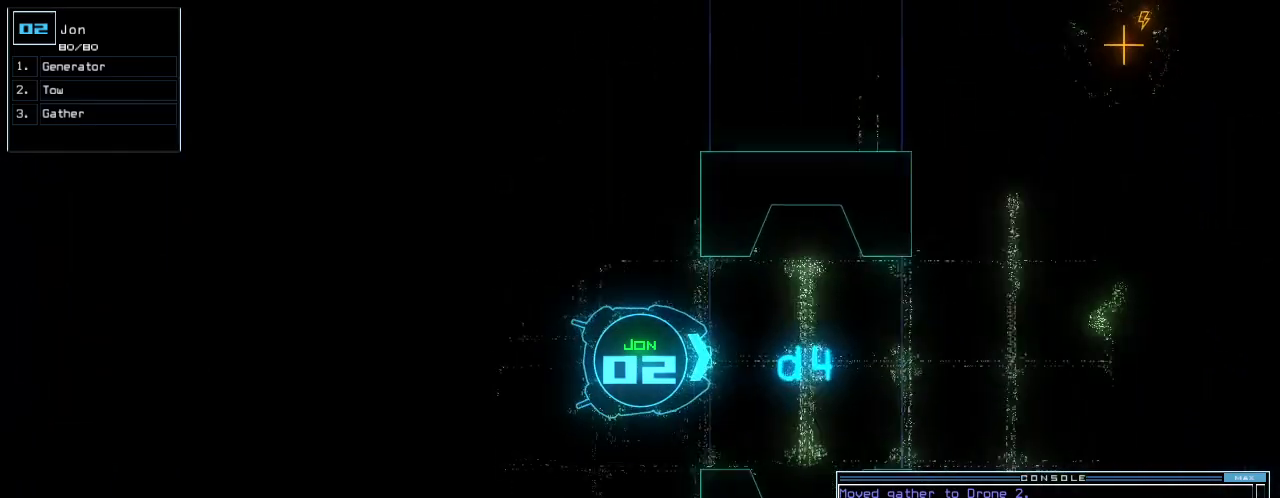
{"keys": ["up"], "events": [[240, "g", "down"], [320, "e", "down"], [340, "g", "up"], [400, "e", "up"]]}
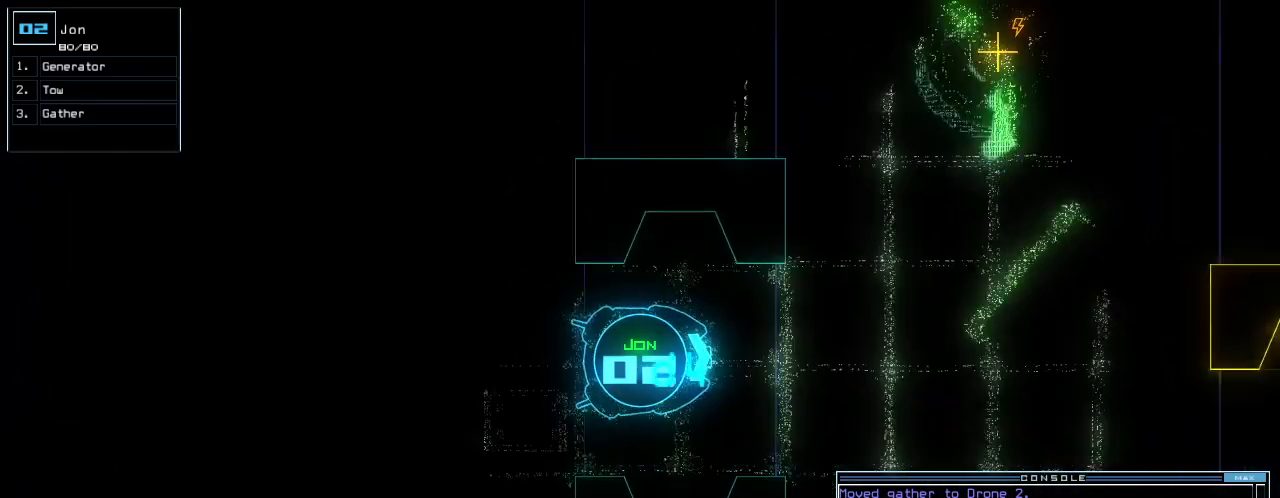
{"keys": [], "events": [[500, "up", "up"]]}
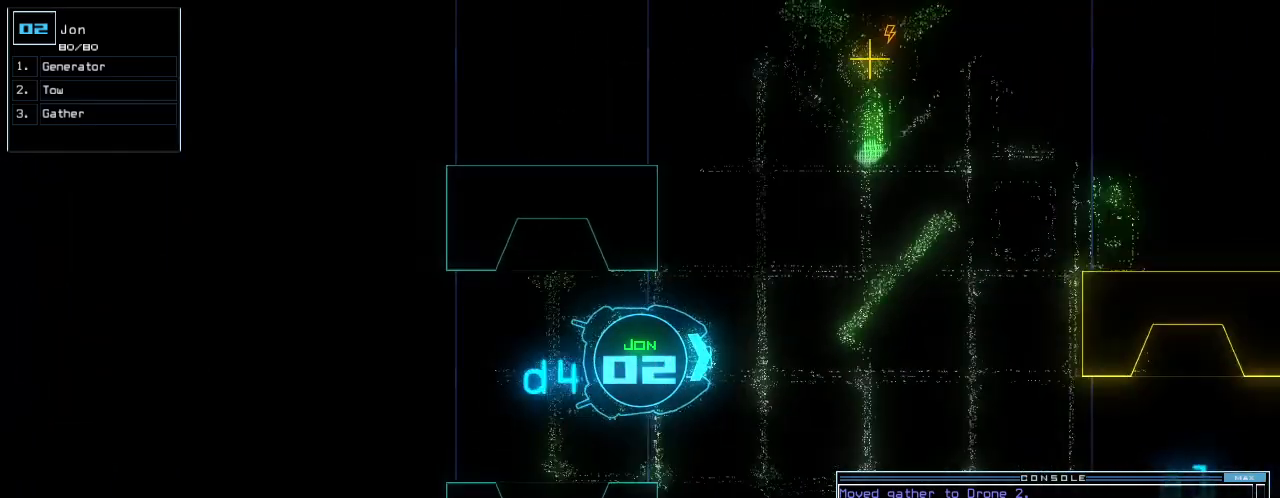
{"keys": [], "events": [[80, "return", "down"], [160, "return", "up"], [420, "3", "down"], [480, "3", "up"]]}
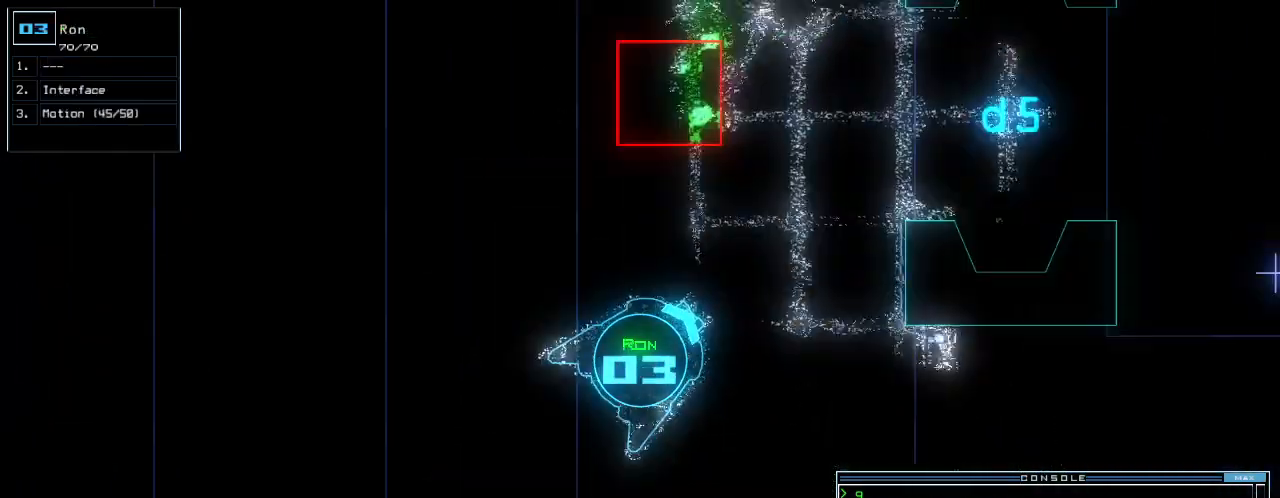
{"keys": ["right", "up"], "events": [[320, "up", "down"], [380, "right", "down"]]}
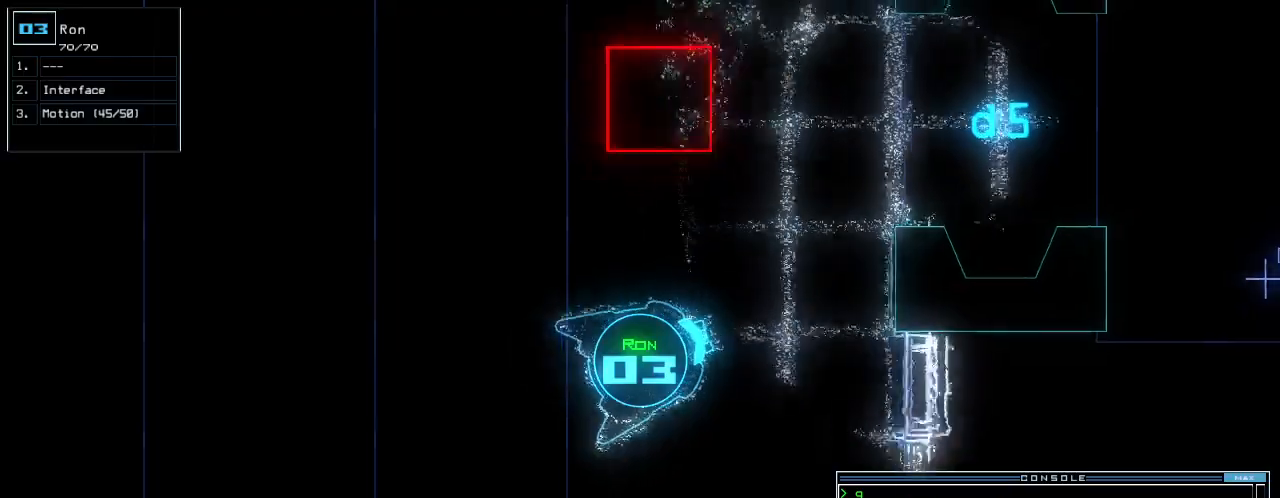
{"keys": ["left", "up"], "events": [[20, "right", "up"], [440, "left", "down"]]}
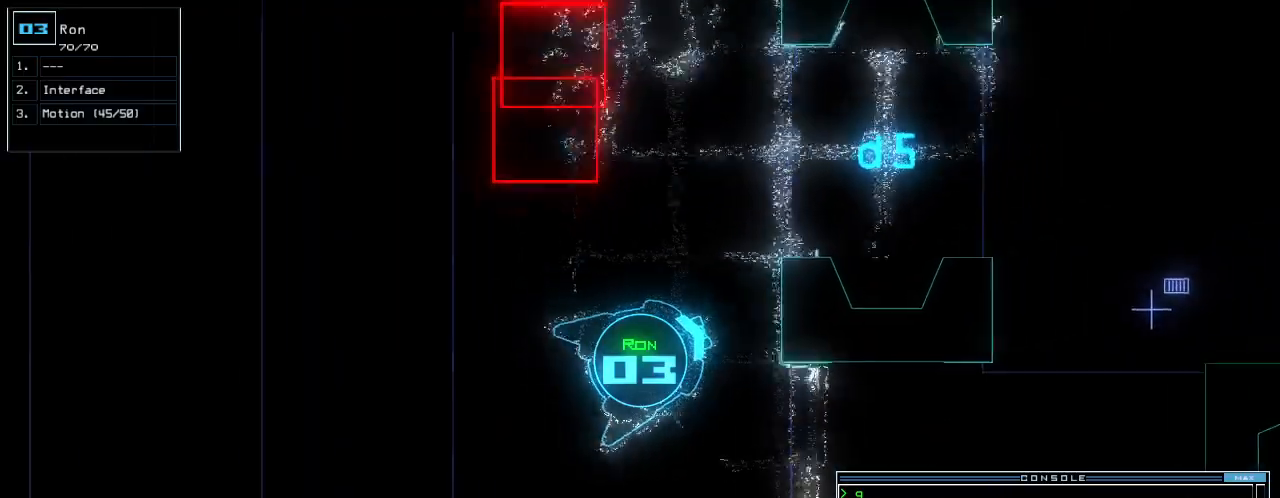
{"keys": ["right", "up"], "events": [[300, "left", "up"], [480, "right", "down"]]}
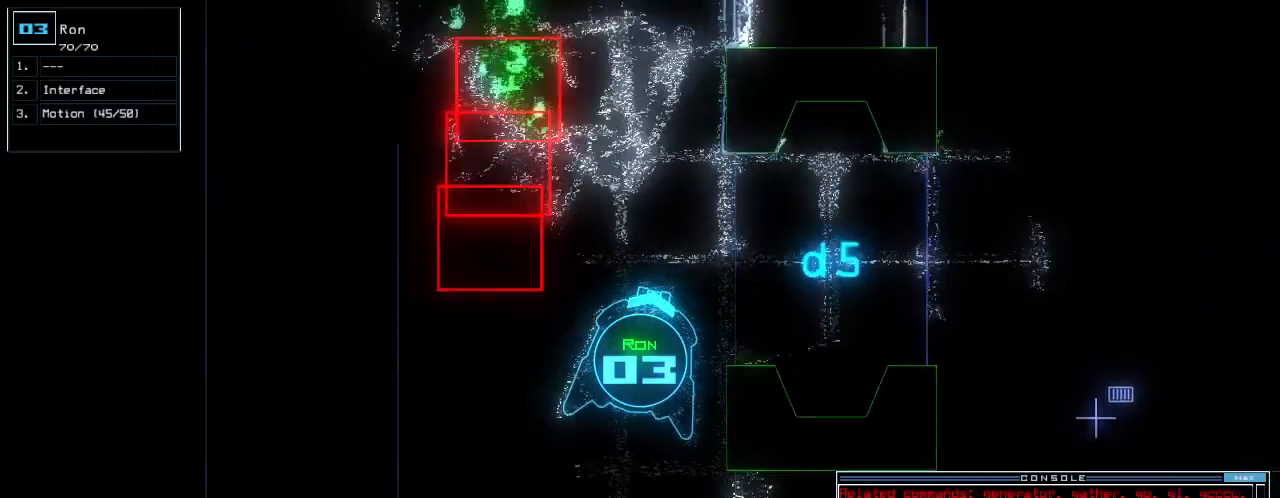
{"keys": ["up"], "events": [[420, "right", "up"]]}
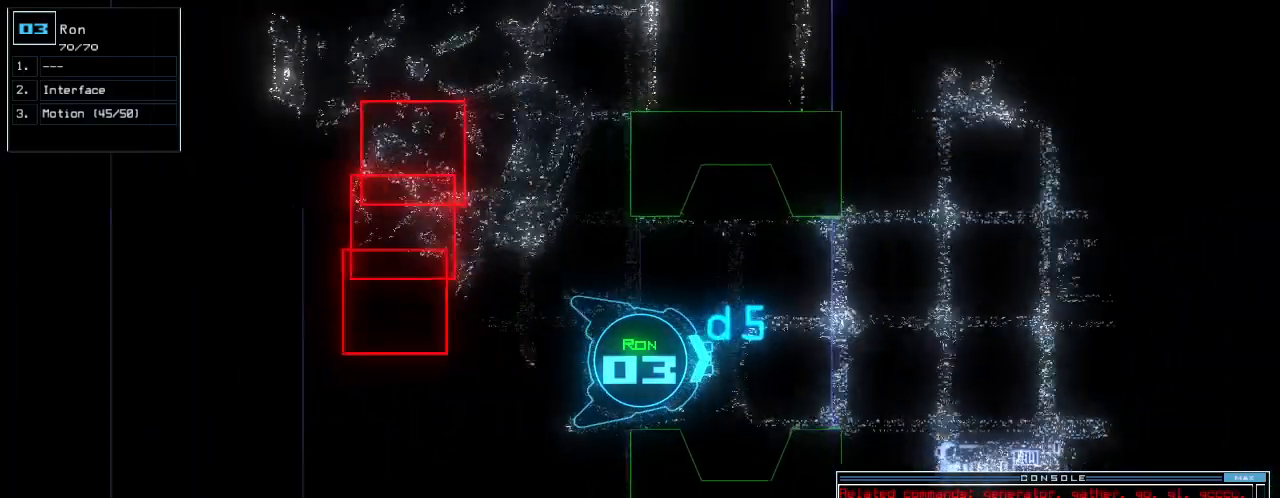
{"keys": ["up"], "events": []}
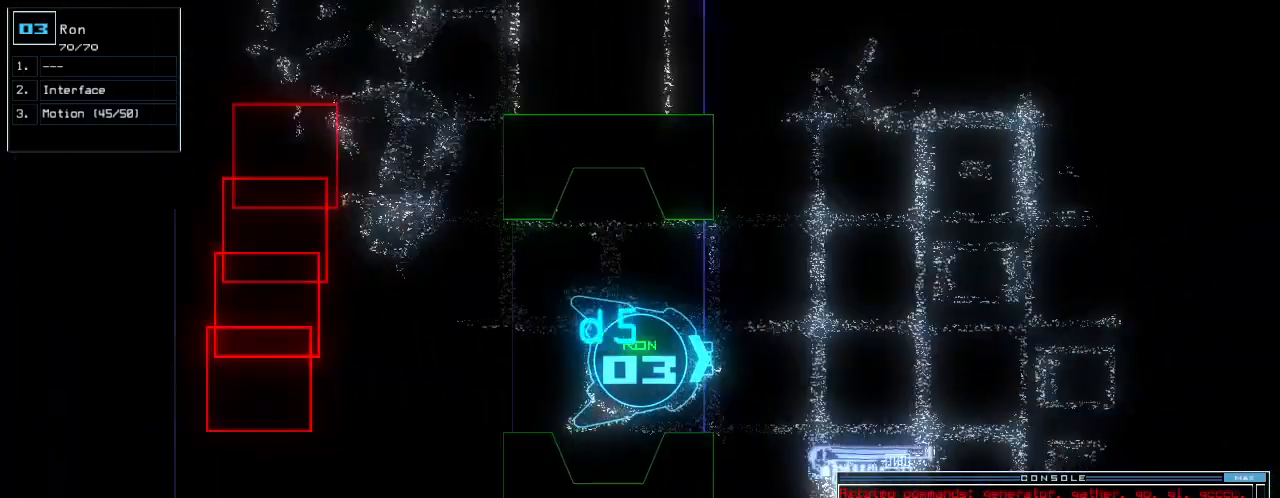
{"keys": ["up"], "events": []}
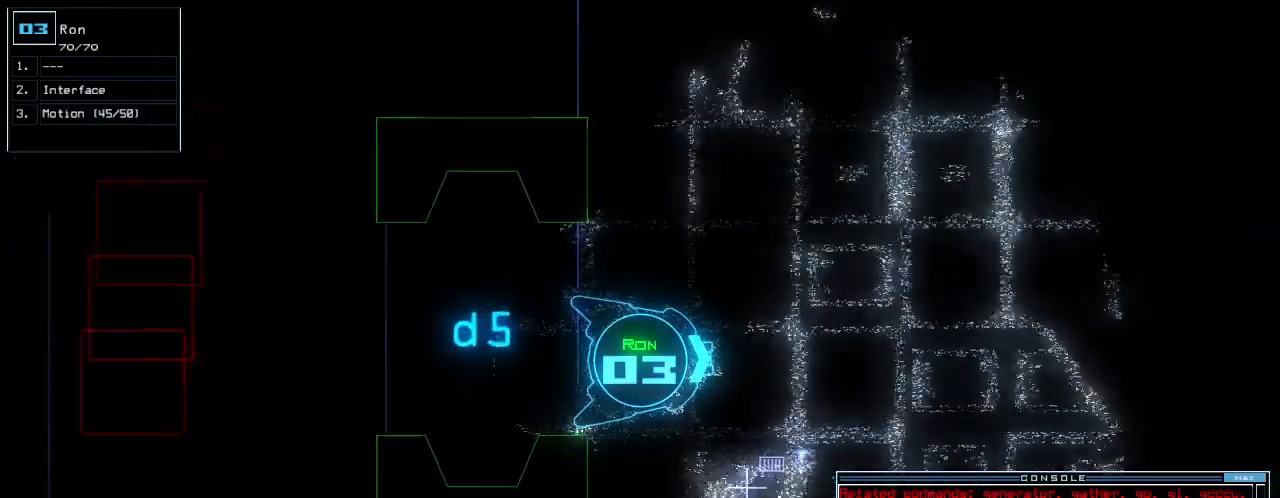
{"keys": ["up"], "events": []}
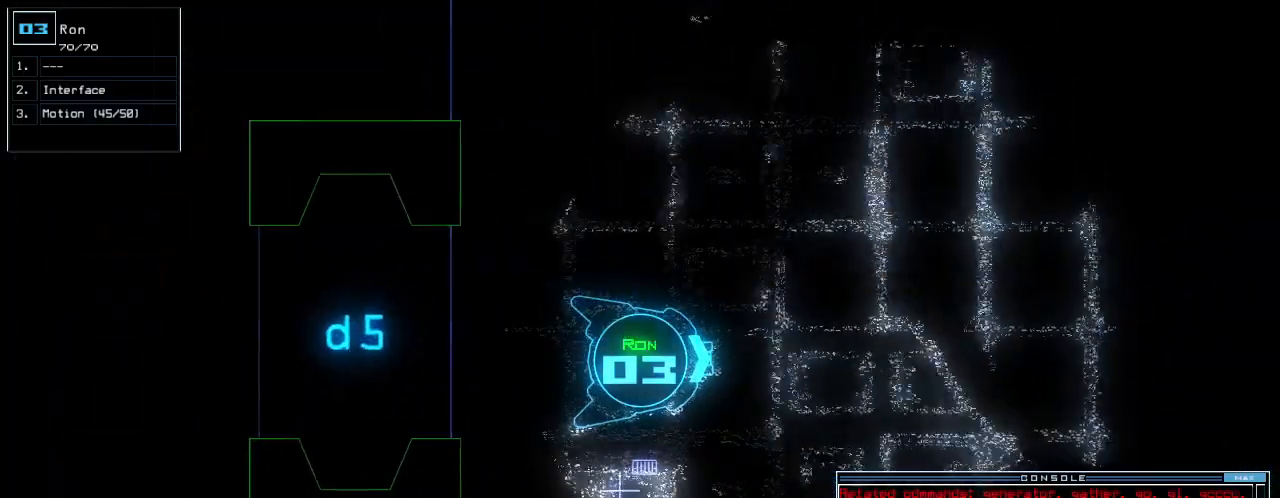
{"keys": ["up"], "events": [[20, "c", "down"], [80, "c", "up"], [160, "c", "down"], [240, "c", "up"], [240, "return", "down"], [380, "return", "up"], [420, "left", "down"], [480, "left", "up"]]}
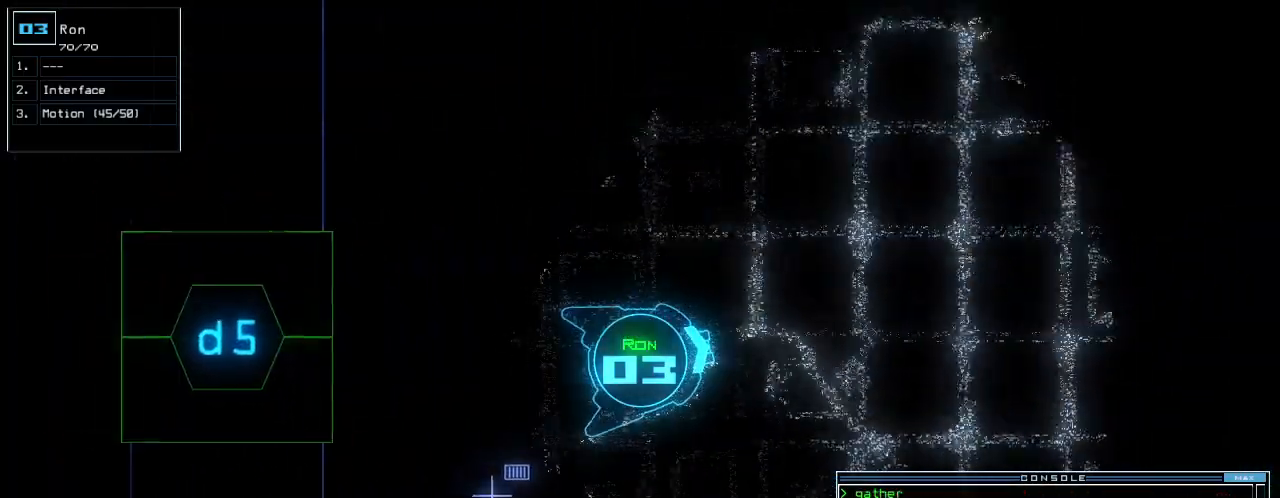
{"keys": ["up"], "events": [[240, "right", "down"], [280, "right", "up"]]}
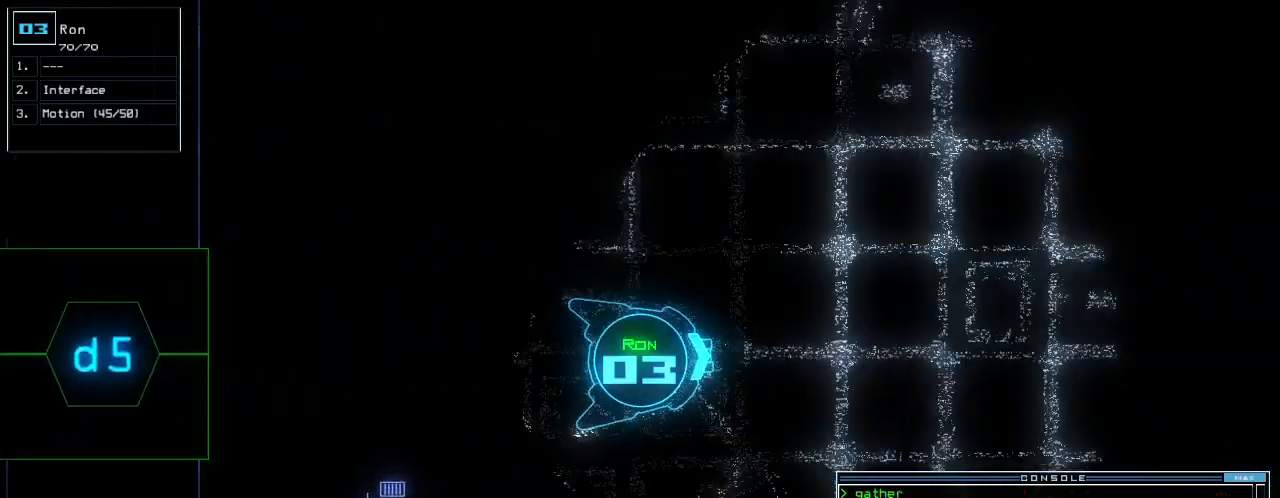
{"keys": ["up"], "events": []}
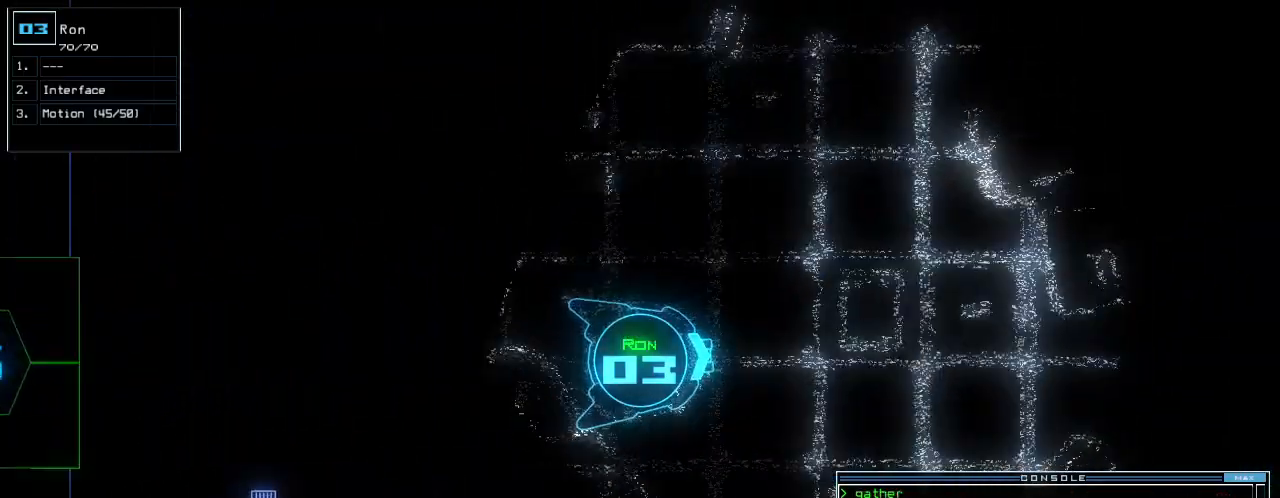
{"keys": ["up"]}
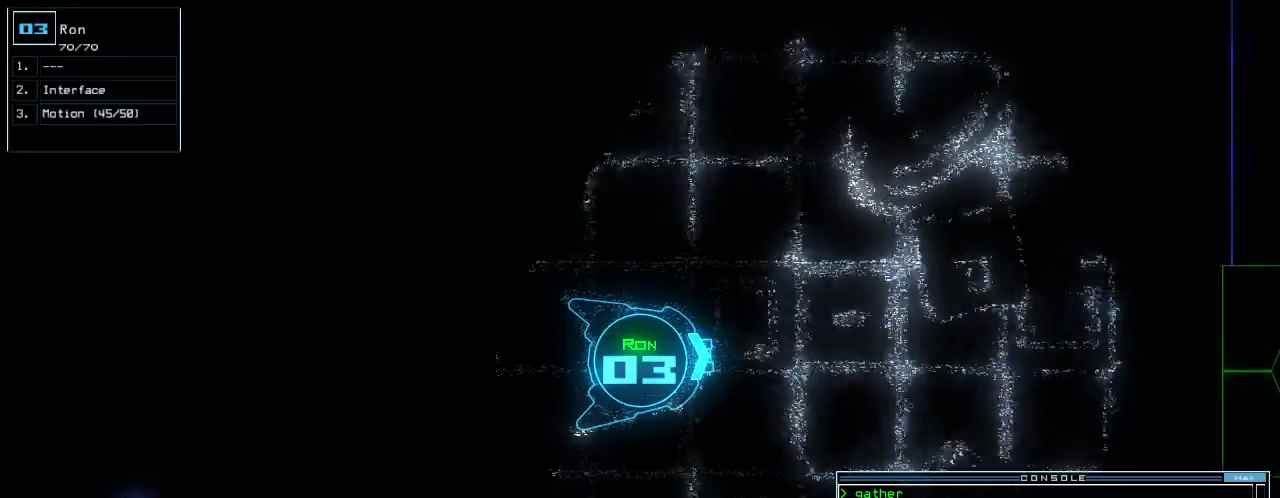
{"keys": ["up"], "events": []}
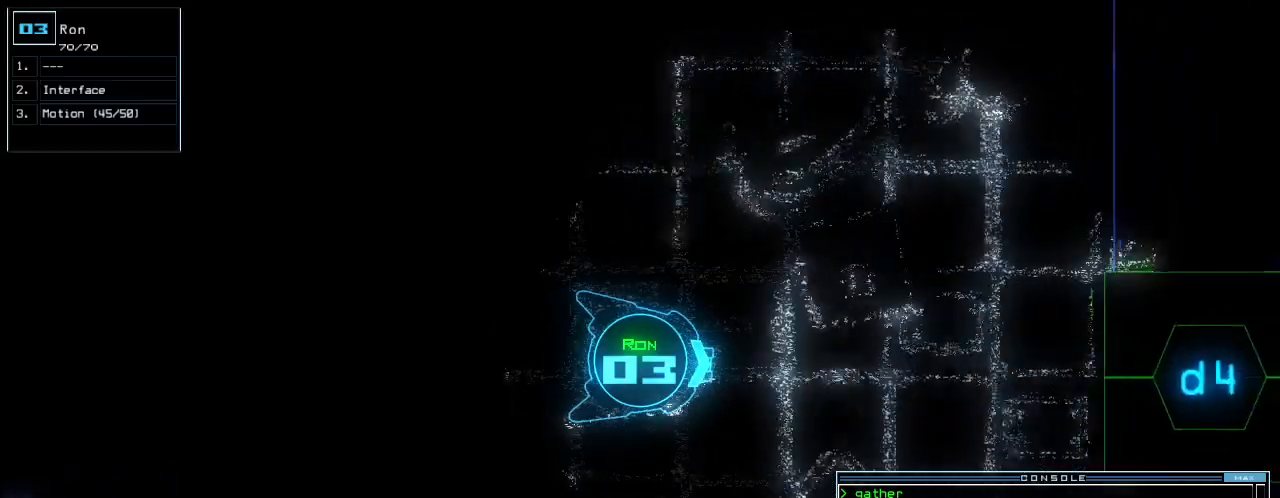
{"keys": ["up"], "events": [[380, "d", "down"], [460, "d", "up"]]}
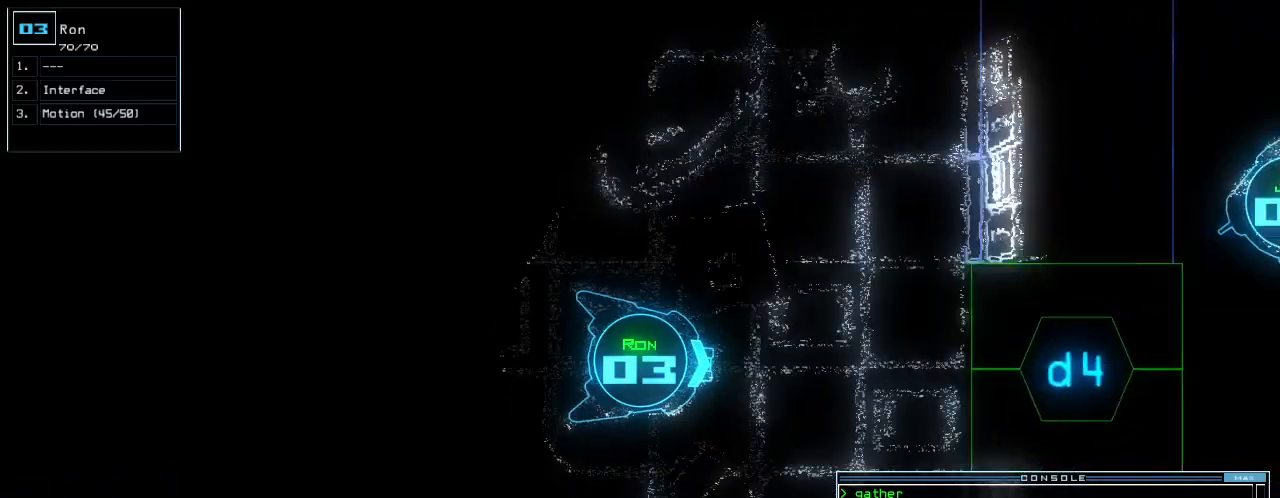
{"keys": ["up"], "events": [[120, "4", "down"], [240, "4", "up"], [320, "return", "down"], [480, "return", "up"]]}